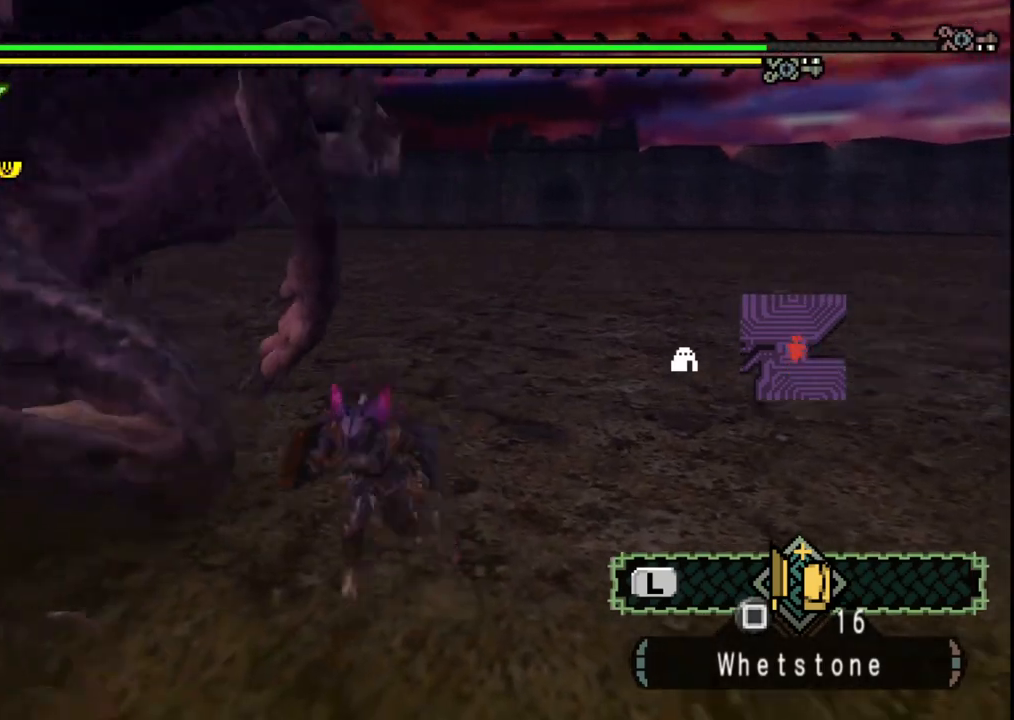
Gameplay with a controller (Xbox layout); each line is a JSON object with the inputs held at the frame after it. "events" lists button and stick changes between this image and that frame as [ms after this image, input, new state], when the widget could be followed in between. Not read: L2 L3 R2 R3.
{"buttons": [], "left_stick": "down-left", "right_stick": "right", "events": [[17, "left_stick", "down-left"], [83, "right_stick", "center"], [450, "right_stick", "right"]]}
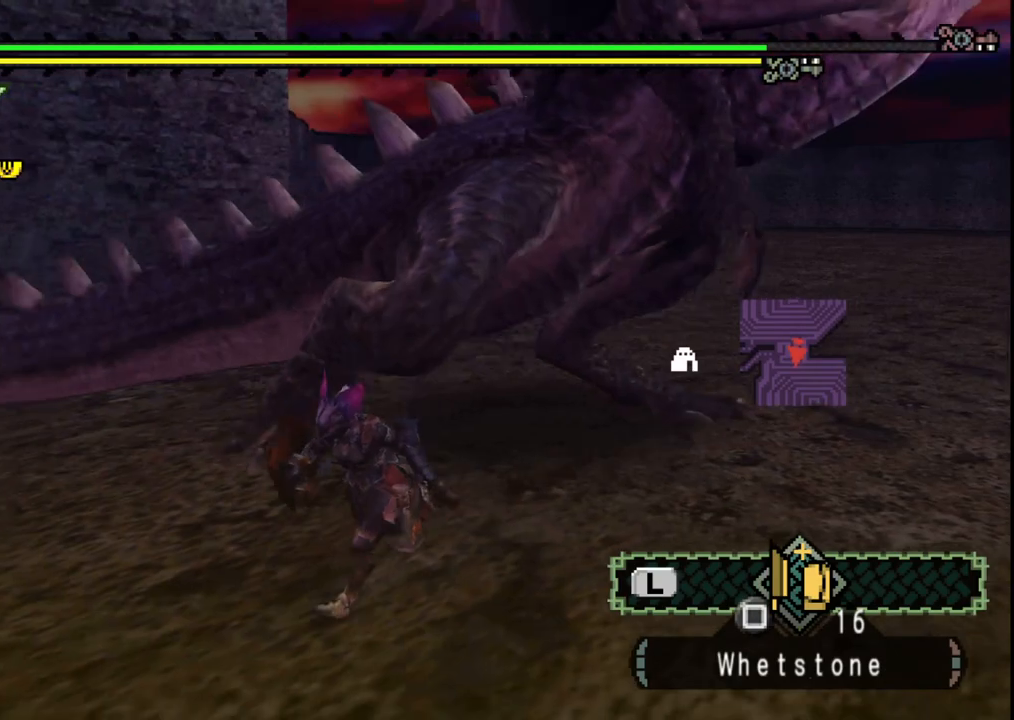
{"buttons": [], "left_stick": "down-left", "right_stick": "center", "events": [[183, "right_stick", "center"]]}
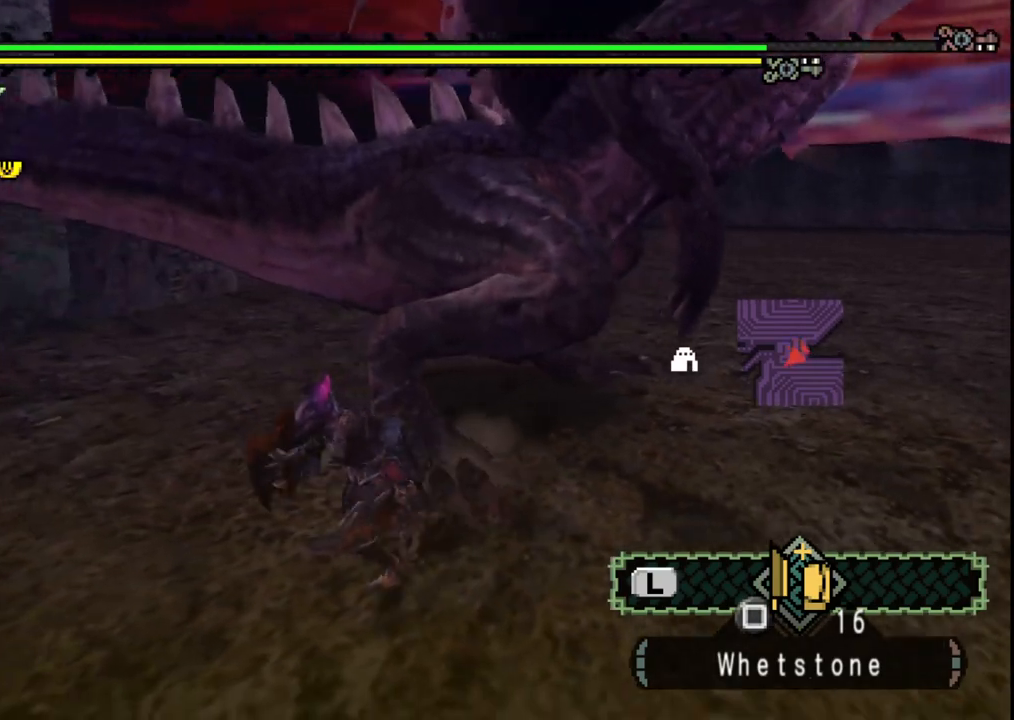
{"buttons": [], "left_stick": "down-left", "right_stick": "center", "events": [[217, "right_stick", "right"], [400, "right_stick", "center"]]}
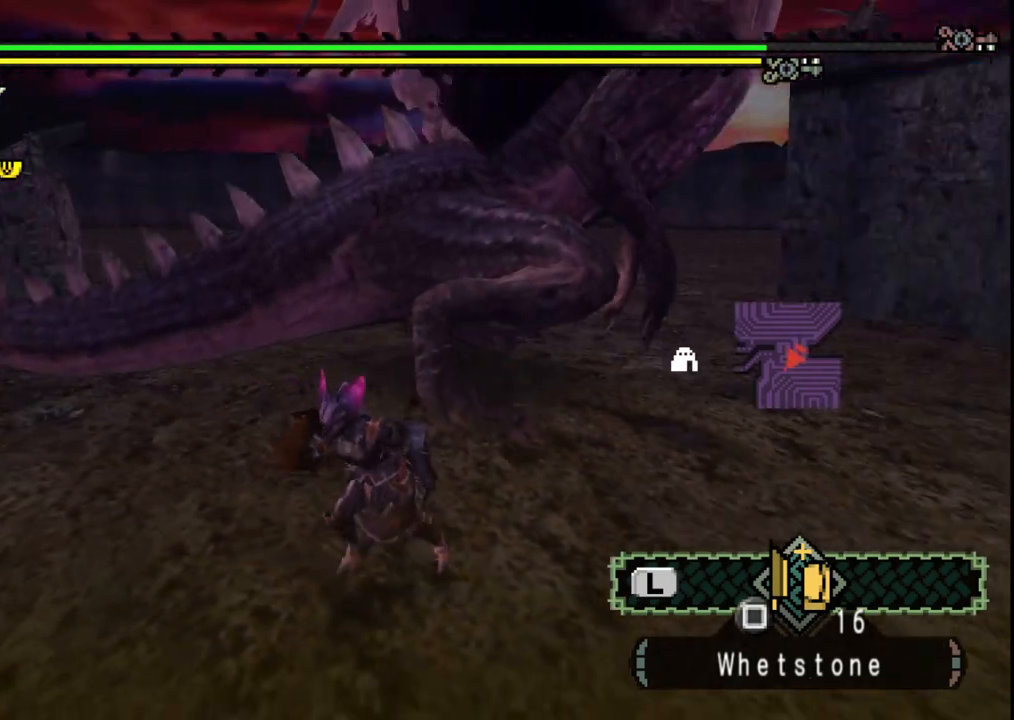
{"buttons": [], "left_stick": "left", "right_stick": "center", "events": [[383, "left_stick", "left"]]}
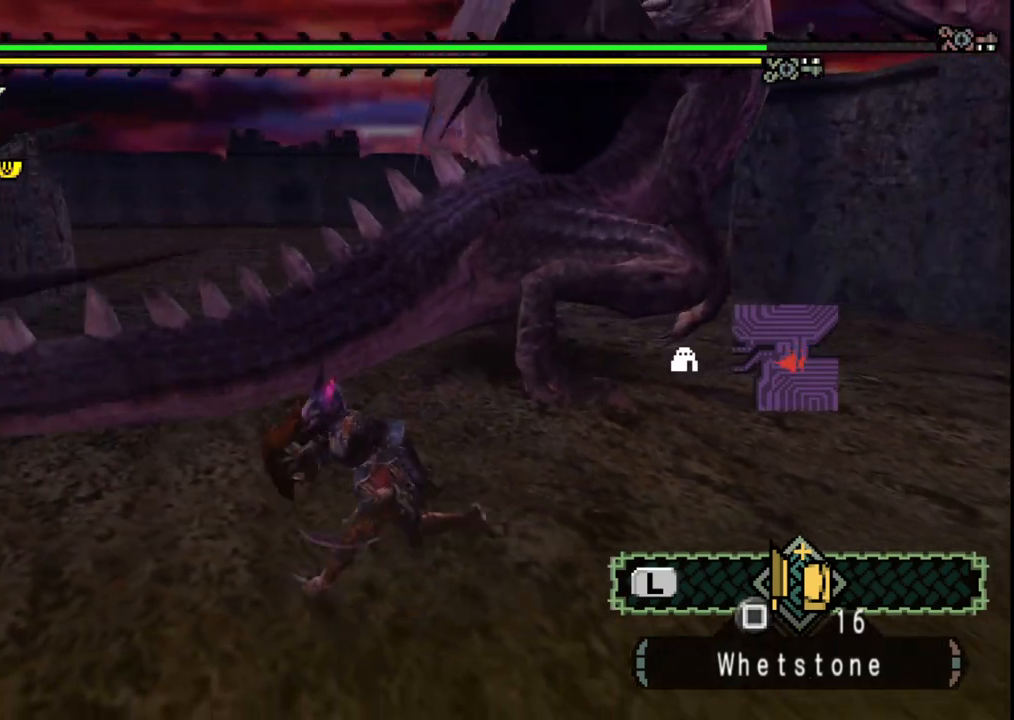
{"buttons": [], "left_stick": "left", "right_stick": "center", "events": [[317, "right_stick", "right"], [483, "right_stick", "center"]]}
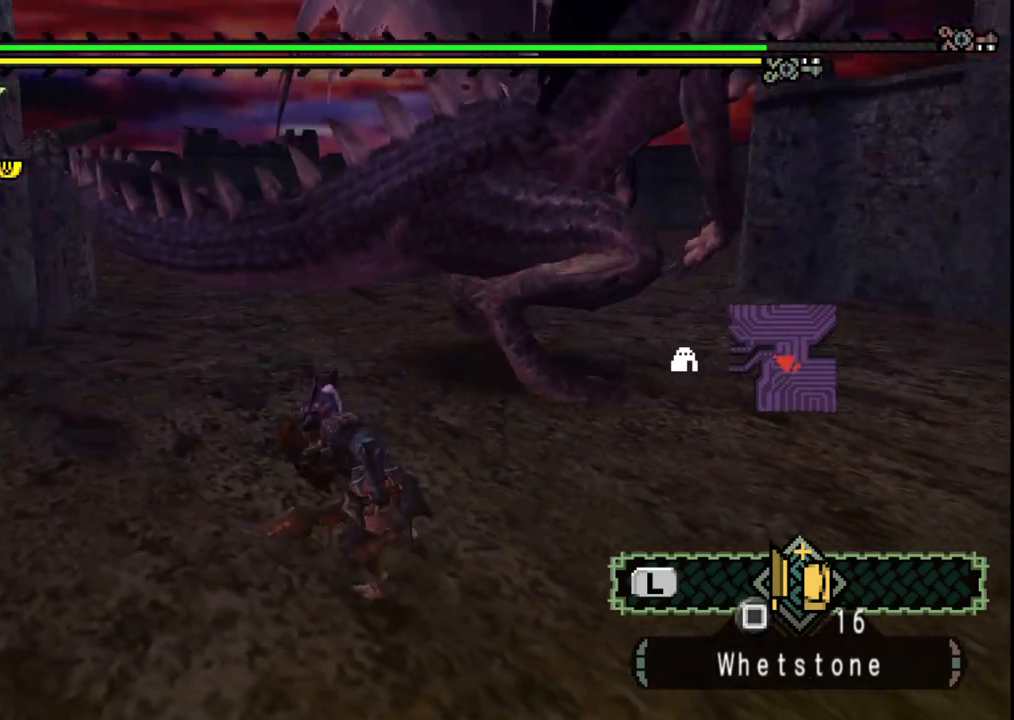
{"buttons": [], "left_stick": "up-left", "right_stick": "center", "events": [[250, "left_stick", "up-left"]]}
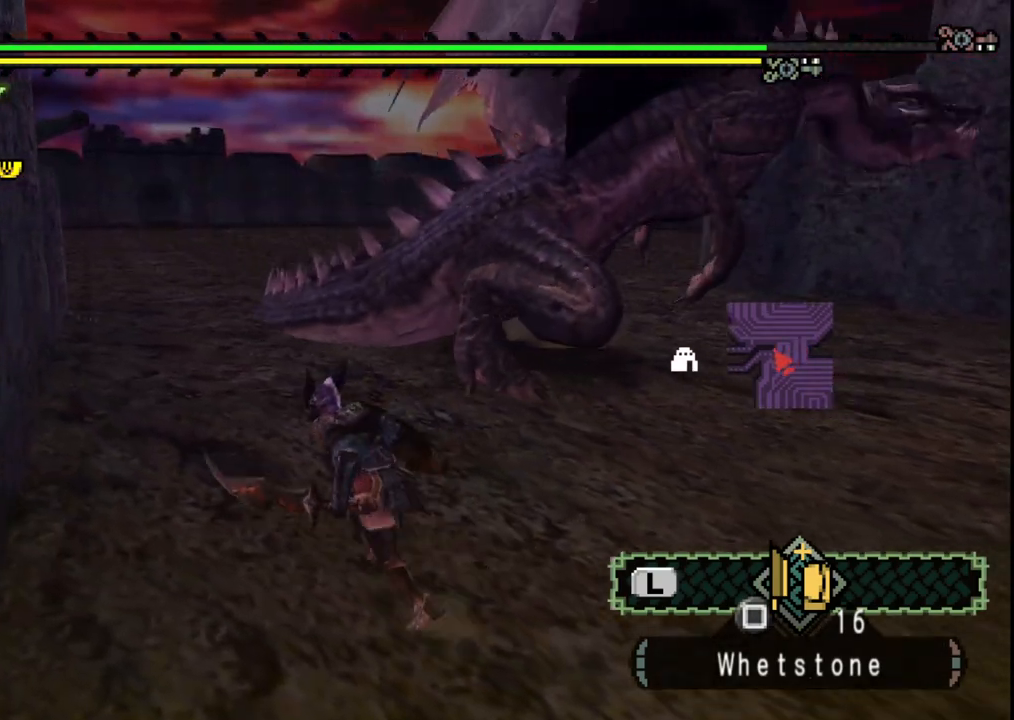
{"buttons": [], "left_stick": "up-right", "right_stick": "center", "events": [[450, "left_stick", "up-right"]]}
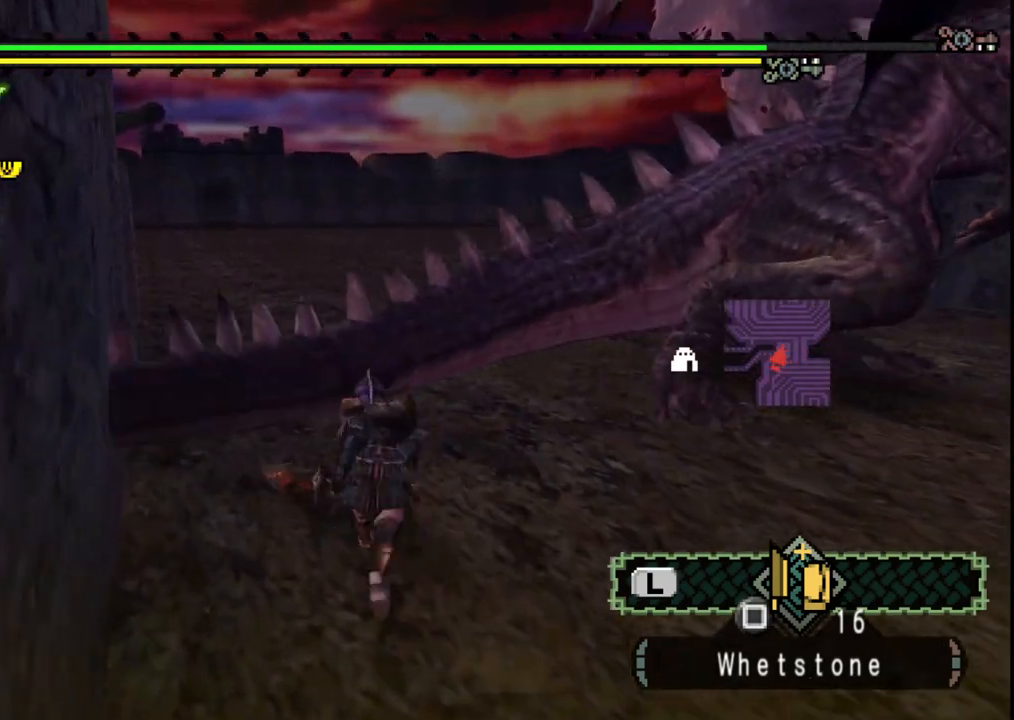
{"buttons": [], "left_stick": "center", "right_stick": "center", "events": [[100, "B", "down"], [267, "B", "up"], [500, "left_stick", "center"]]}
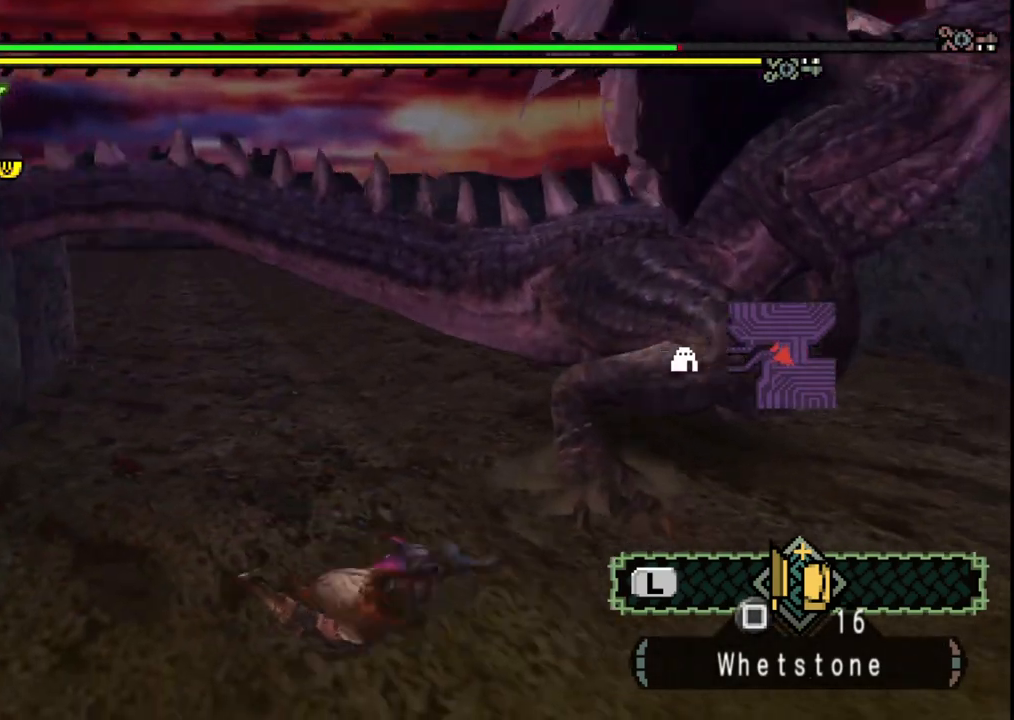
{"buttons": [], "left_stick": "center", "right_stick": "center", "events": []}
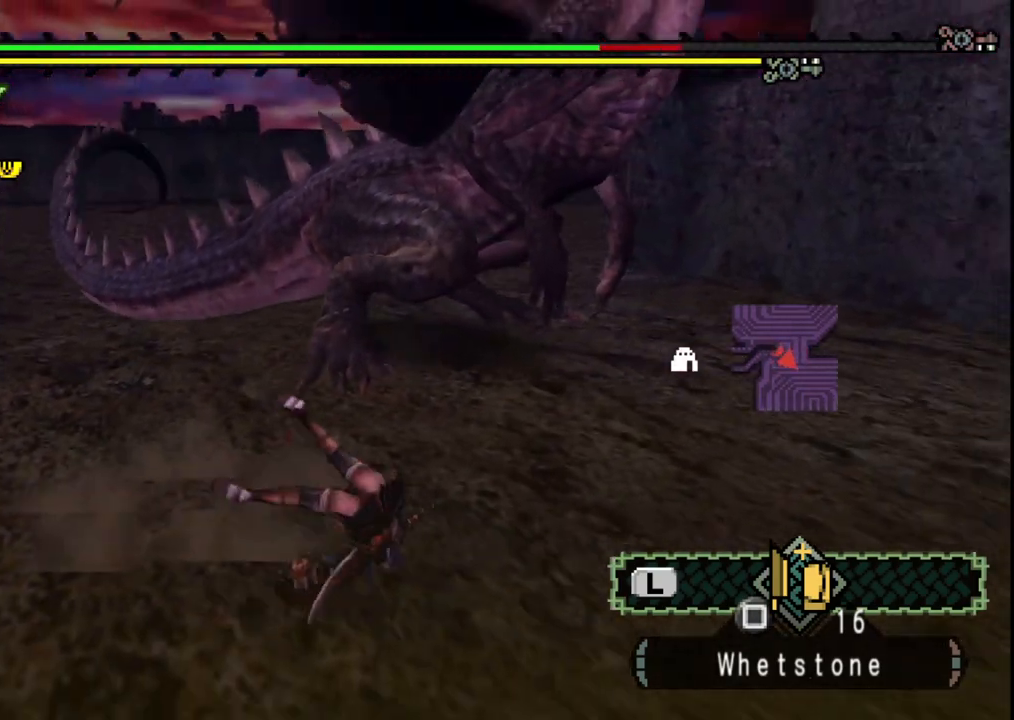
{"buttons": [], "left_stick": "center", "right_stick": "center", "events": []}
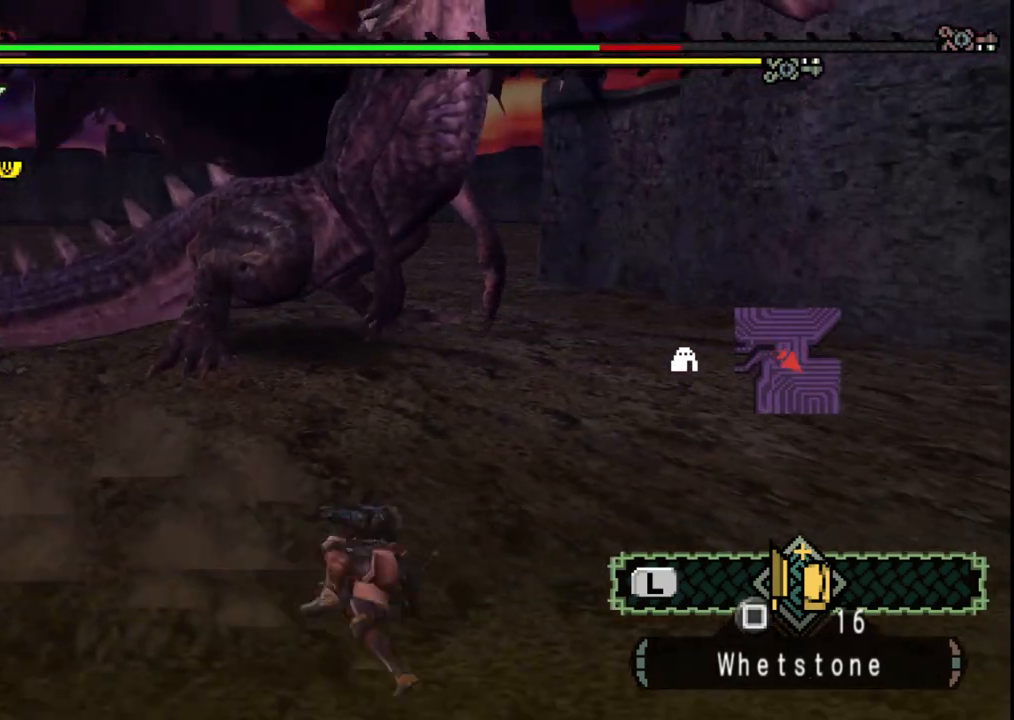
{"buttons": [], "left_stick": "left", "right_stick": "center", "events": [[467, "left_stick", "left"]]}
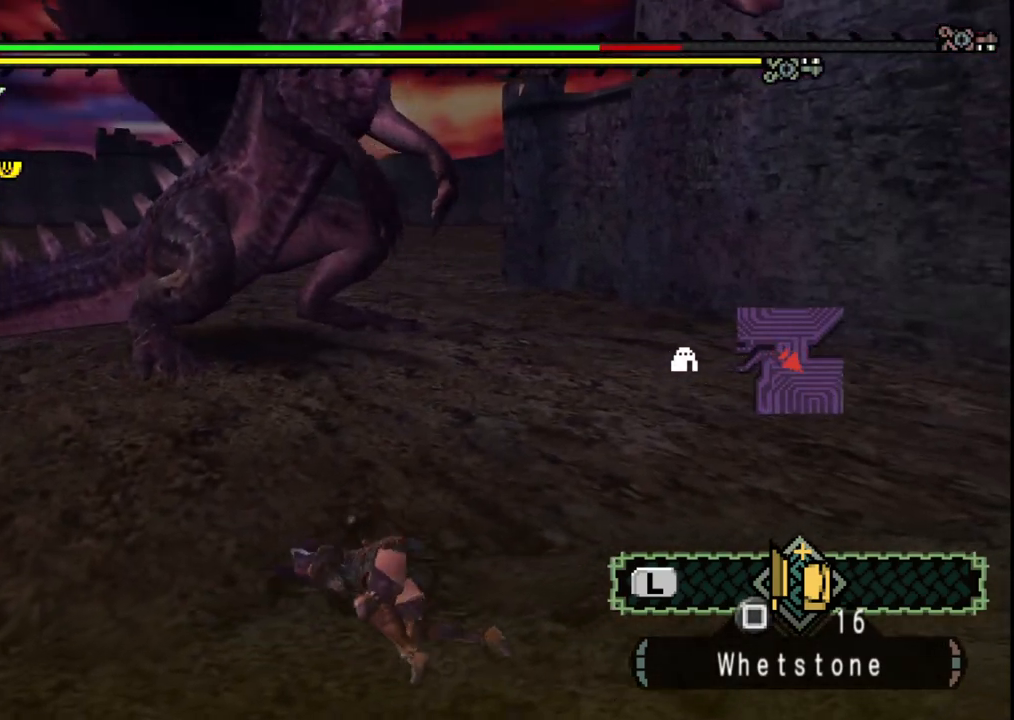
{"buttons": [], "left_stick": "left", "right_stick": "center", "events": []}
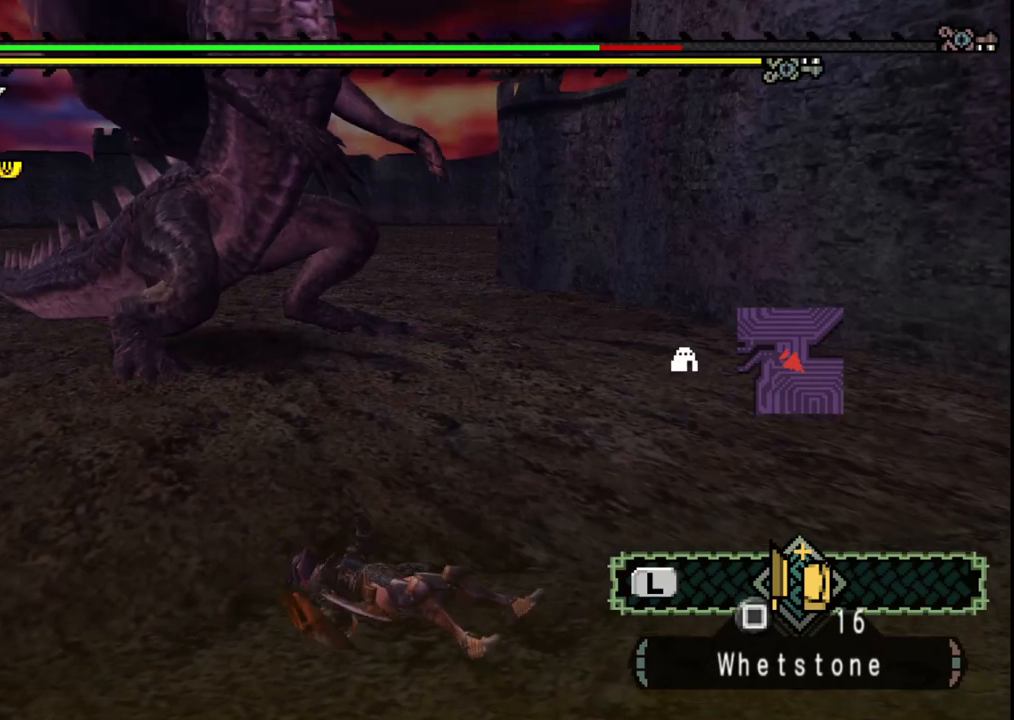
{"buttons": [], "left_stick": "down-left", "right_stick": "center", "events": [[267, "left_stick", "center"], [350, "left_stick", "down-left"]]}
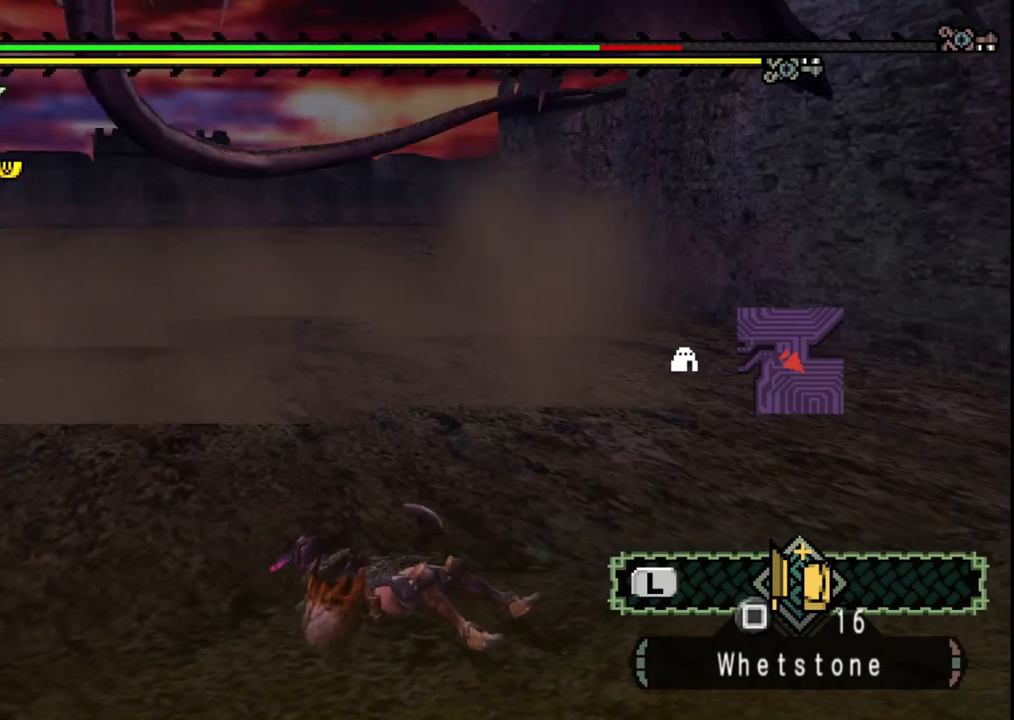
{"buttons": [], "left_stick": "left", "right_stick": "center", "events": [[250, "left_stick", "center"], [400, "left_stick", "left"]]}
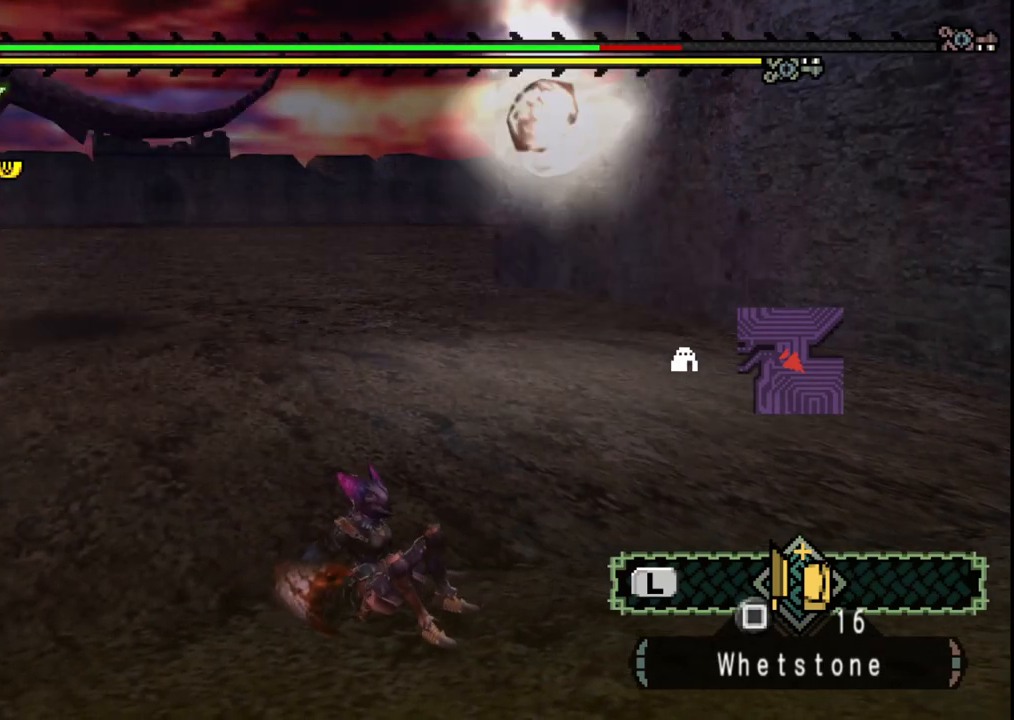
{"buttons": [], "left_stick": "left", "right_stick": "center", "events": []}
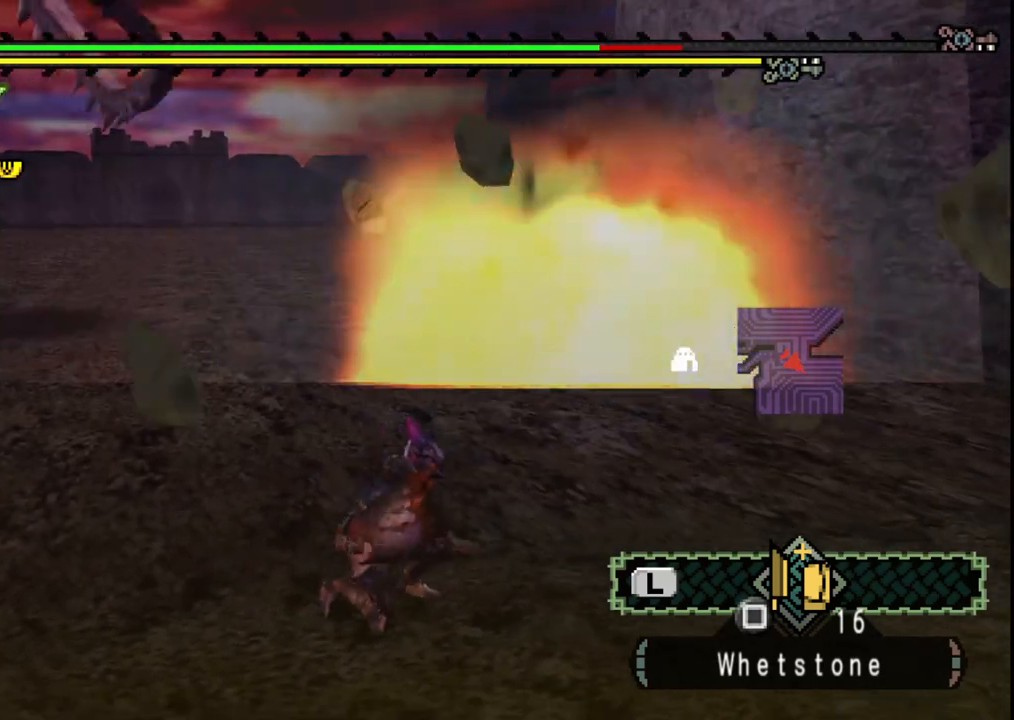
{"buttons": [], "left_stick": "left", "right_stick": "center", "events": []}
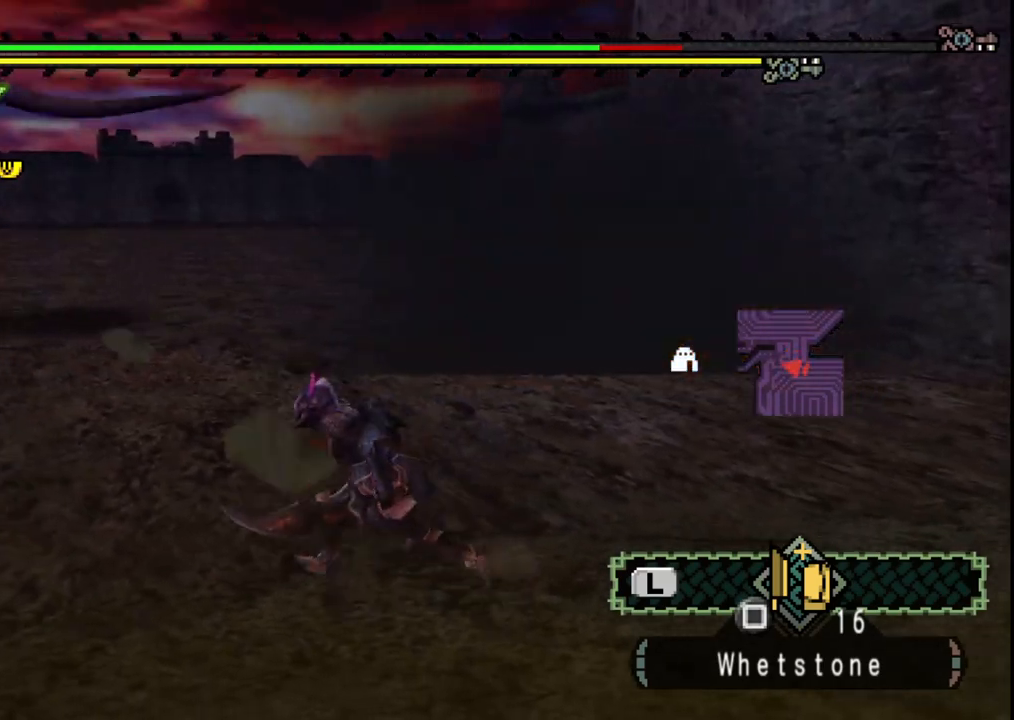
{"buttons": [], "left_stick": "up-left", "right_stick": "center", "events": [[17, "left_stick", "up-left"], [17, "right_stick", "left"], [200, "right_stick", "center"]]}
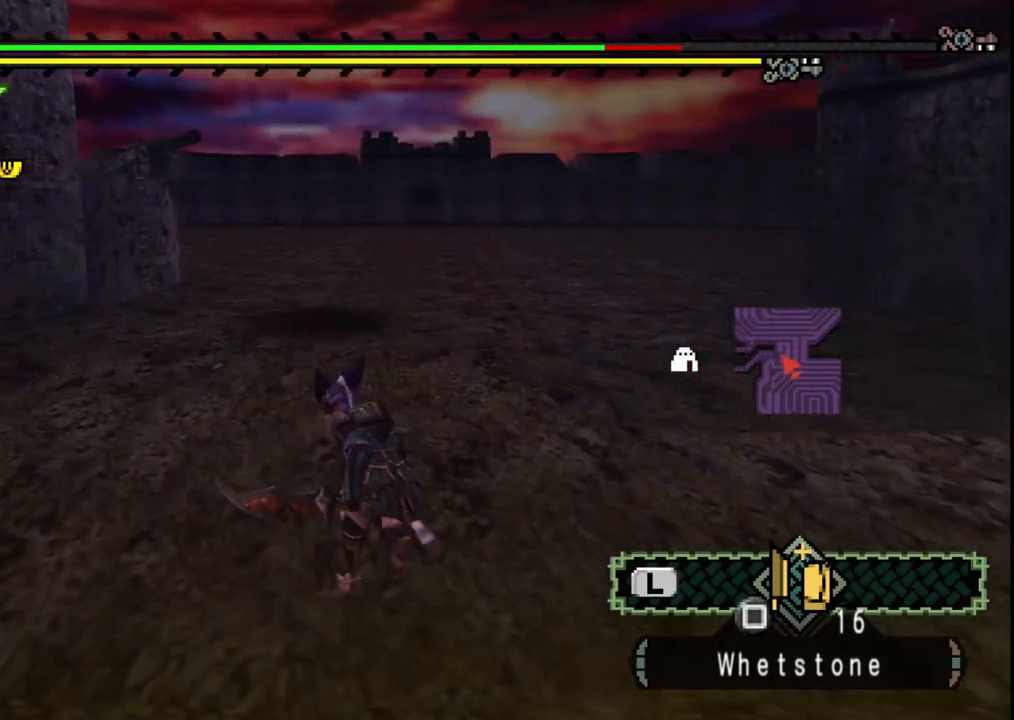
{"buttons": [], "left_stick": "up-left", "right_stick": "center", "events": []}
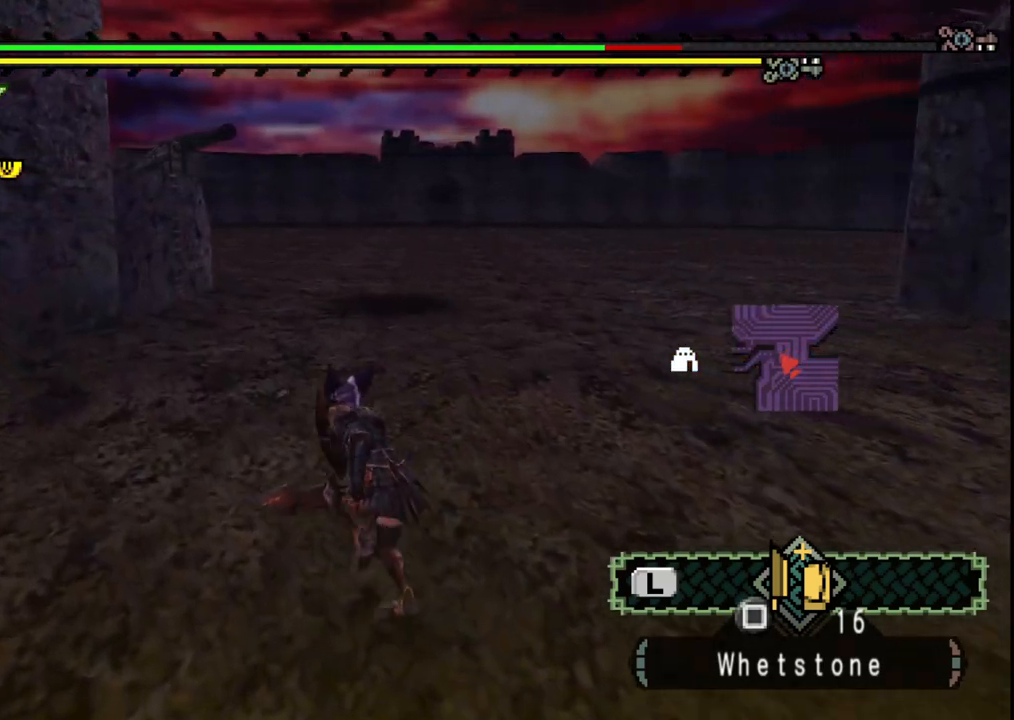
{"buttons": [], "left_stick": "up-left", "right_stick": "center", "events": []}
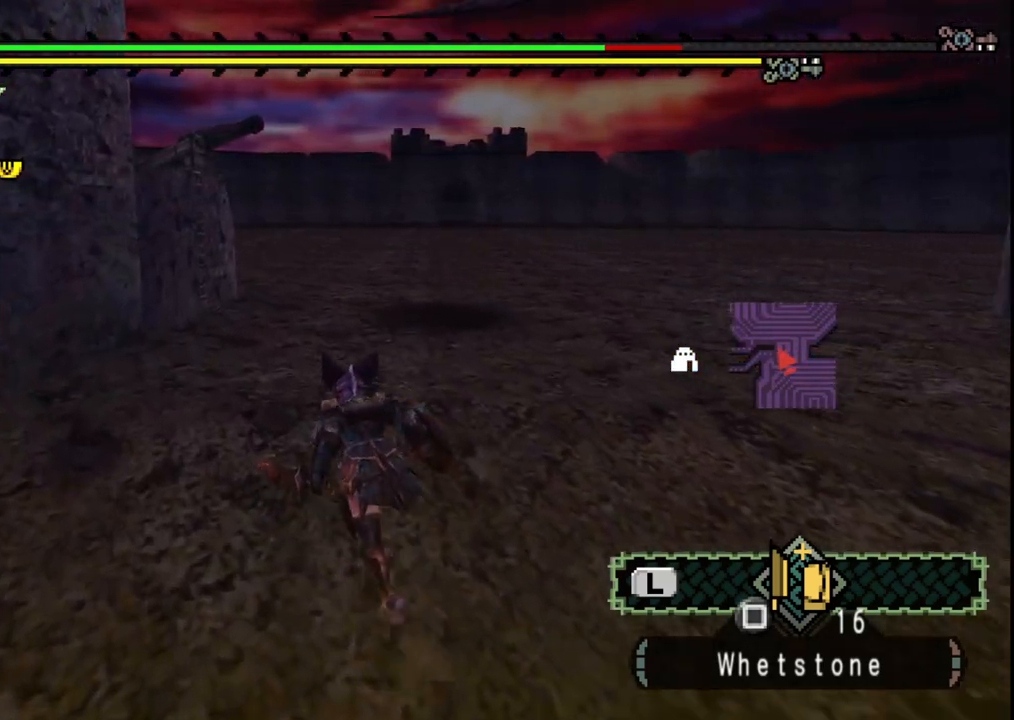
{"buttons": [], "left_stick": "up", "right_stick": "center", "events": [[33, "left_stick", "up"]]}
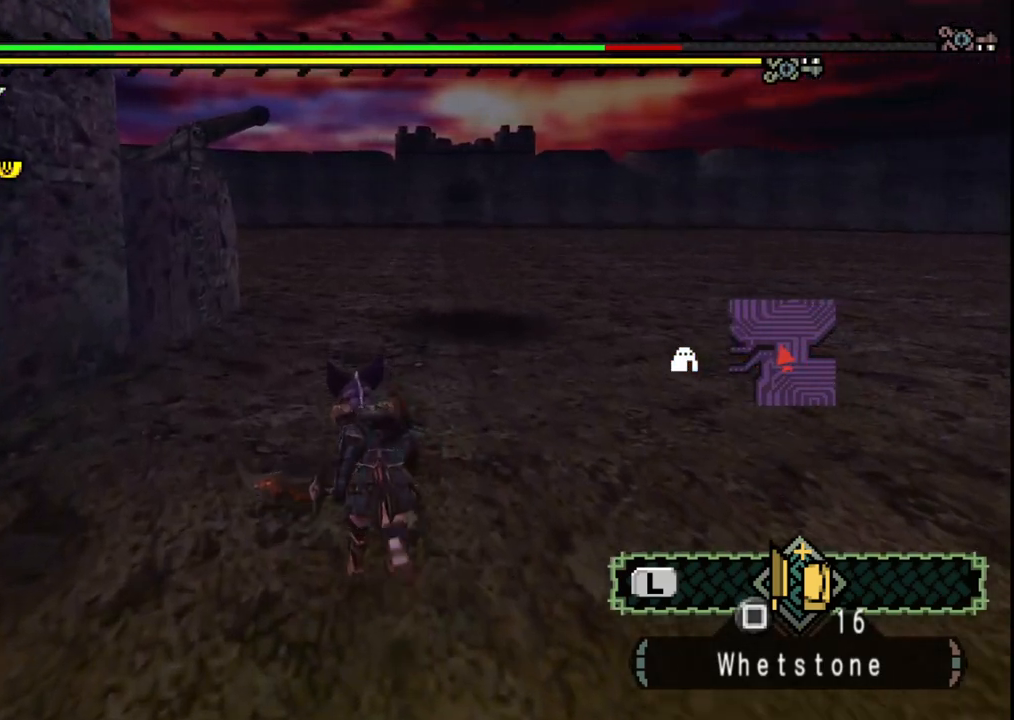
{"buttons": [], "left_stick": "up", "right_stick": "center", "events": [[217, "X", "down"], [333, "X", "up"]]}
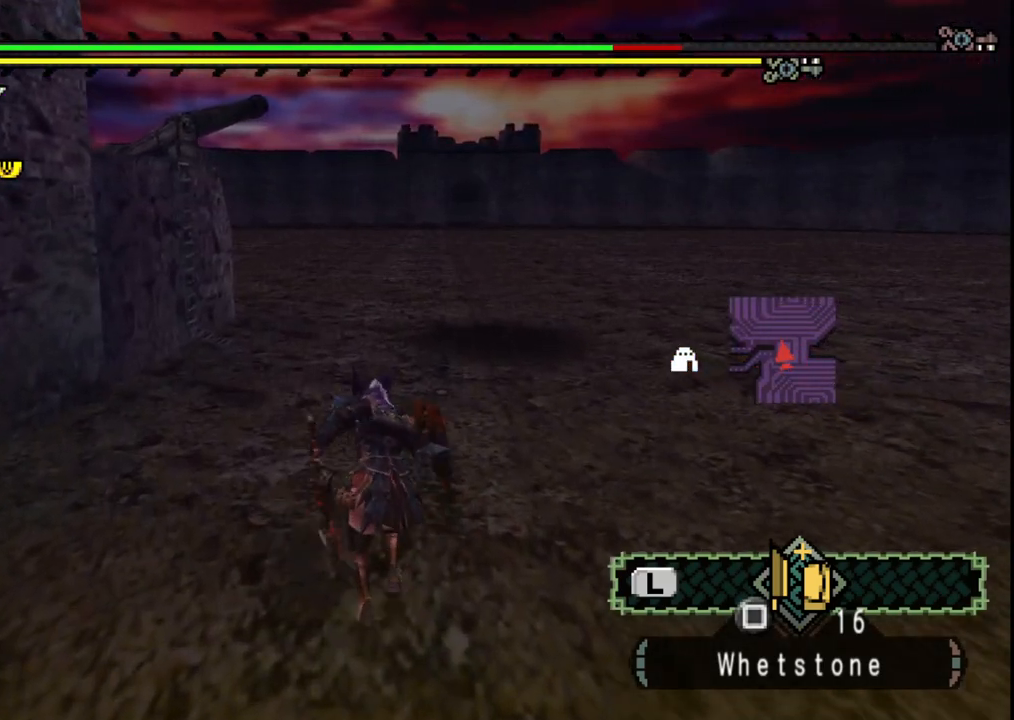
{"buttons": [], "left_stick": "up", "right_stick": "center", "events": []}
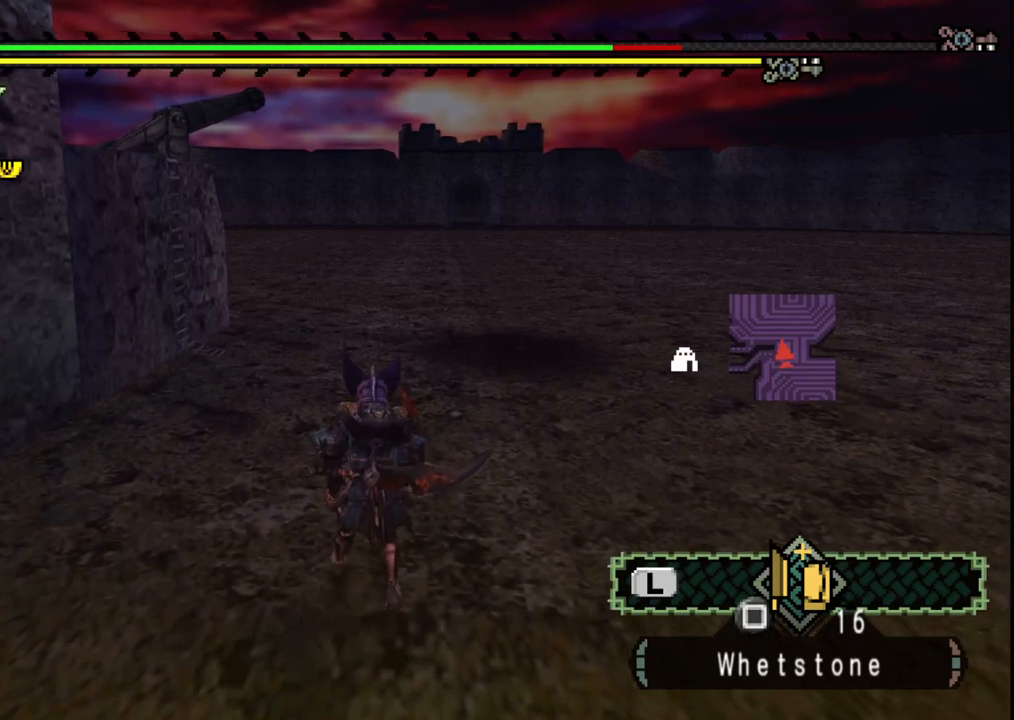
{"buttons": [], "left_stick": "up", "right_stick": "center", "events": [[417, "B", "down"], [500, "B", "up"]]}
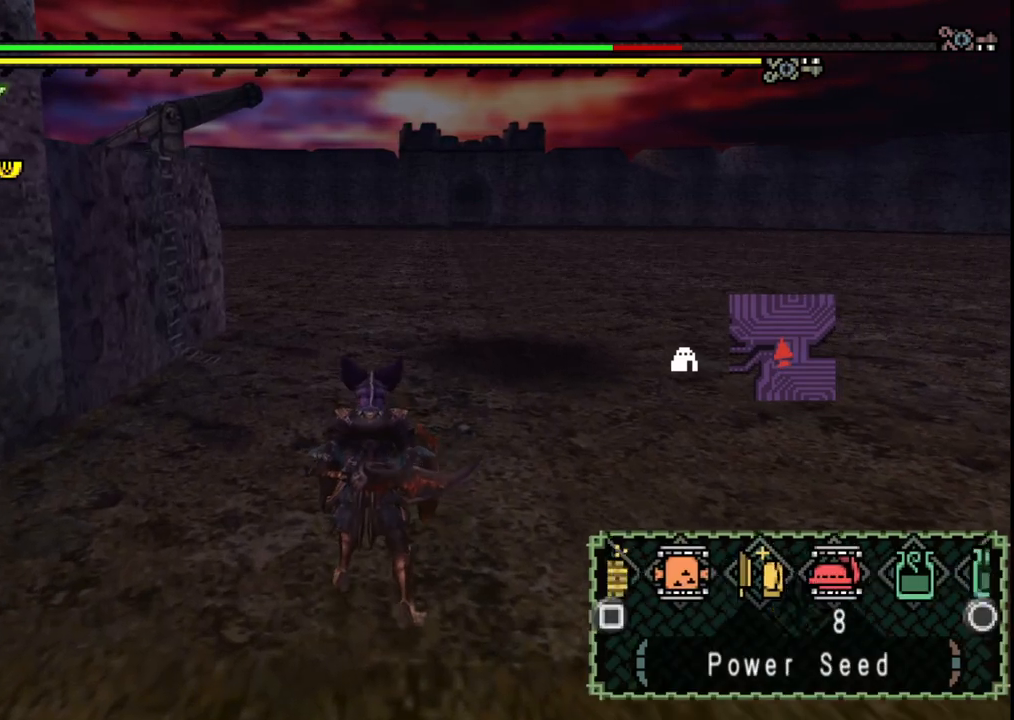
{"buttons": [], "left_stick": "up", "right_stick": "center", "events": [[50, "B", "down"], [133, "B", "up"]]}
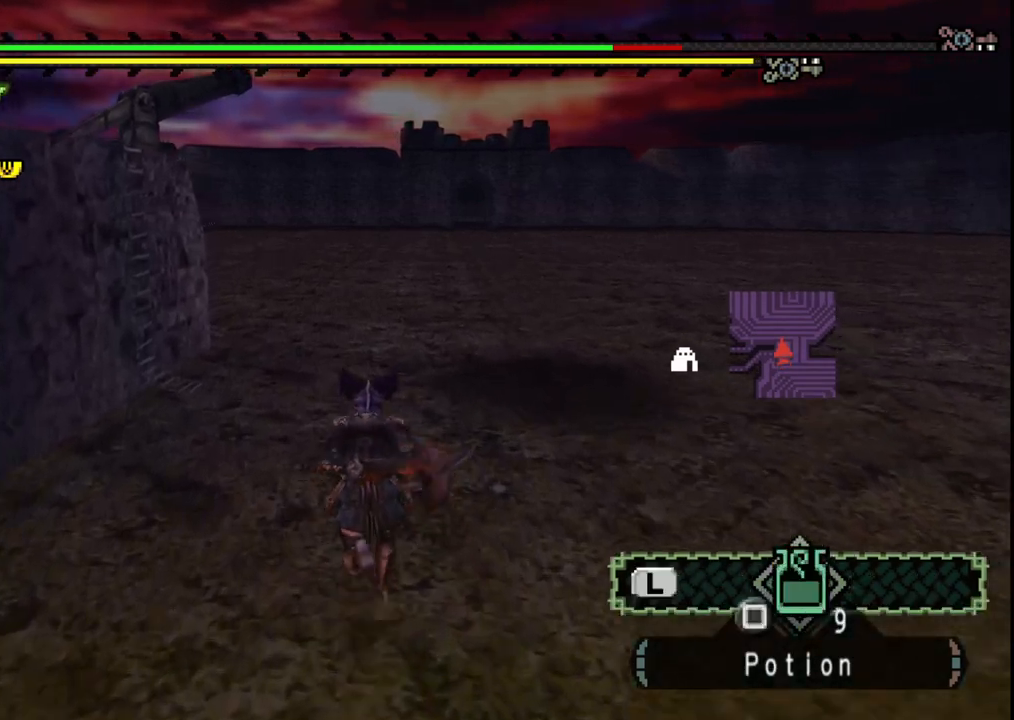
{"buttons": ["X"], "left_stick": "up", "right_stick": "center", "events": [[317, "X", "down"], [400, "X", "up"], [467, "X", "down"]]}
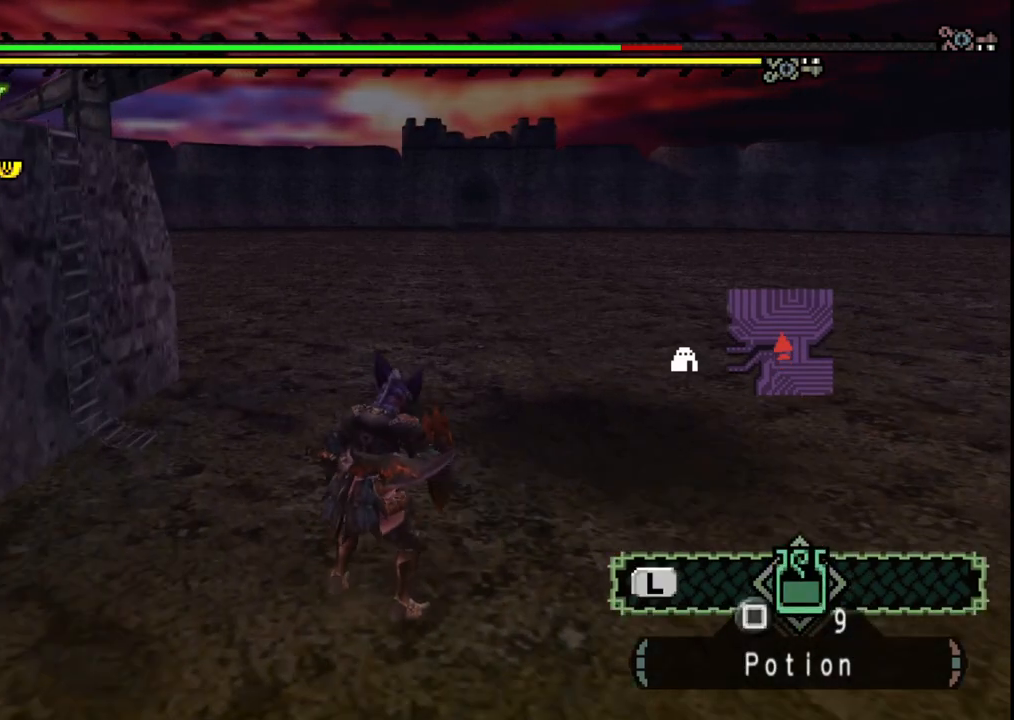
{"buttons": ["X"], "left_stick": "up", "right_stick": "center", "events": [[83, "X", "up"], [483, "X", "down"]]}
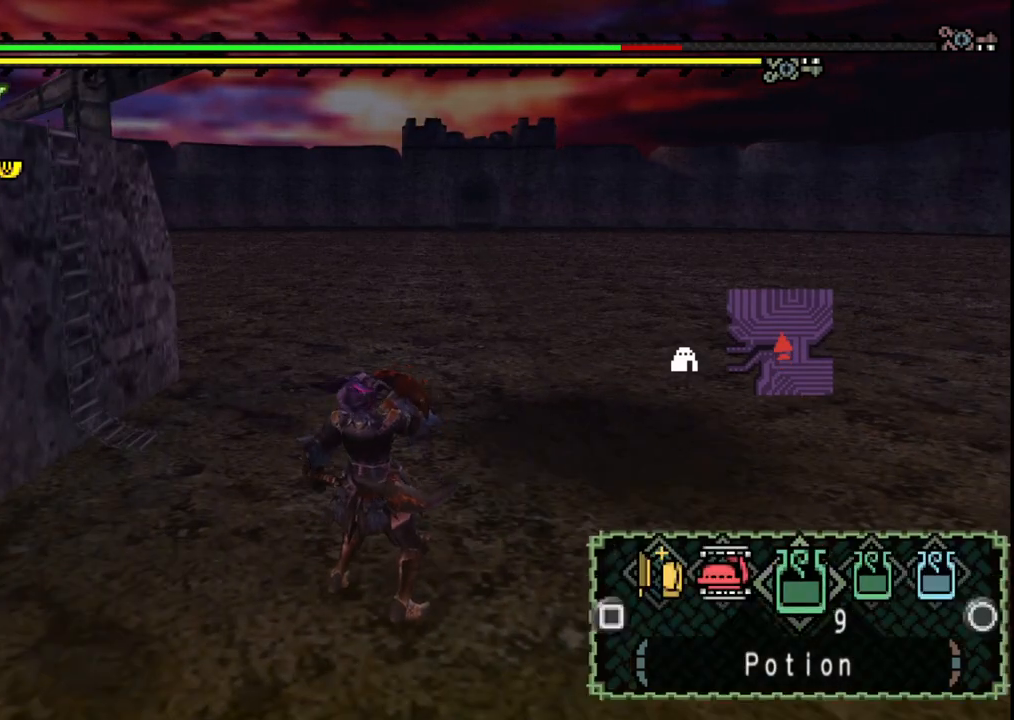
{"buttons": [], "left_stick": "up", "right_stick": "center", "events": [[83, "X", "up"]]}
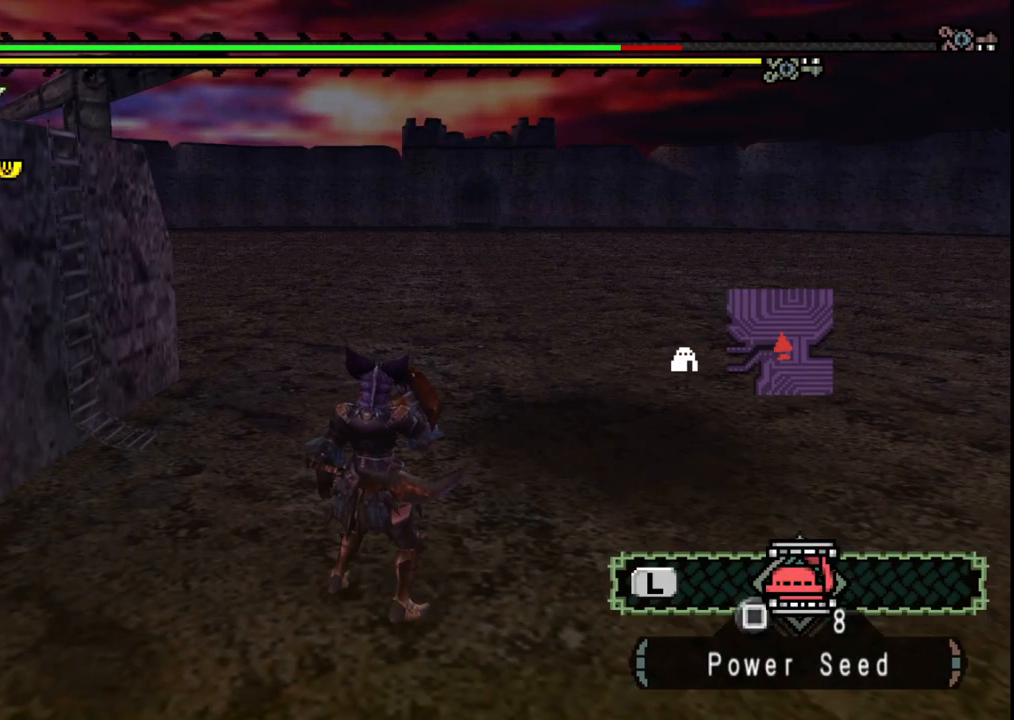
{"buttons": [], "left_stick": "center", "right_stick": "center", "events": [[283, "left_stick", "center"]]}
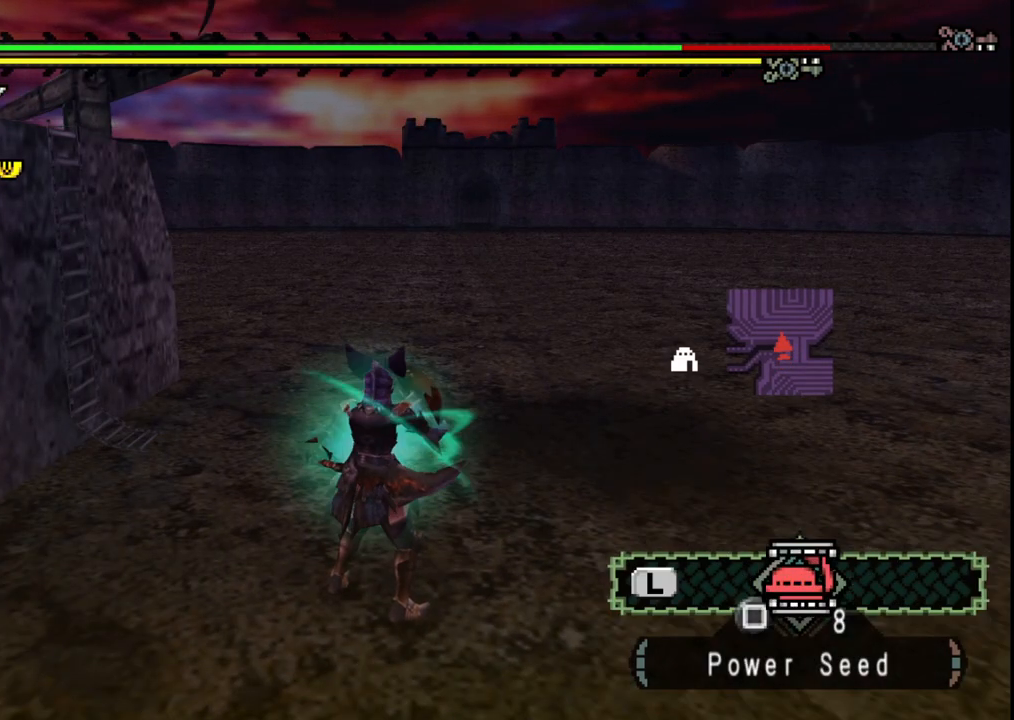
{"buttons": [], "left_stick": "left", "right_stick": "center", "events": [[450, "left_stick", "left"]]}